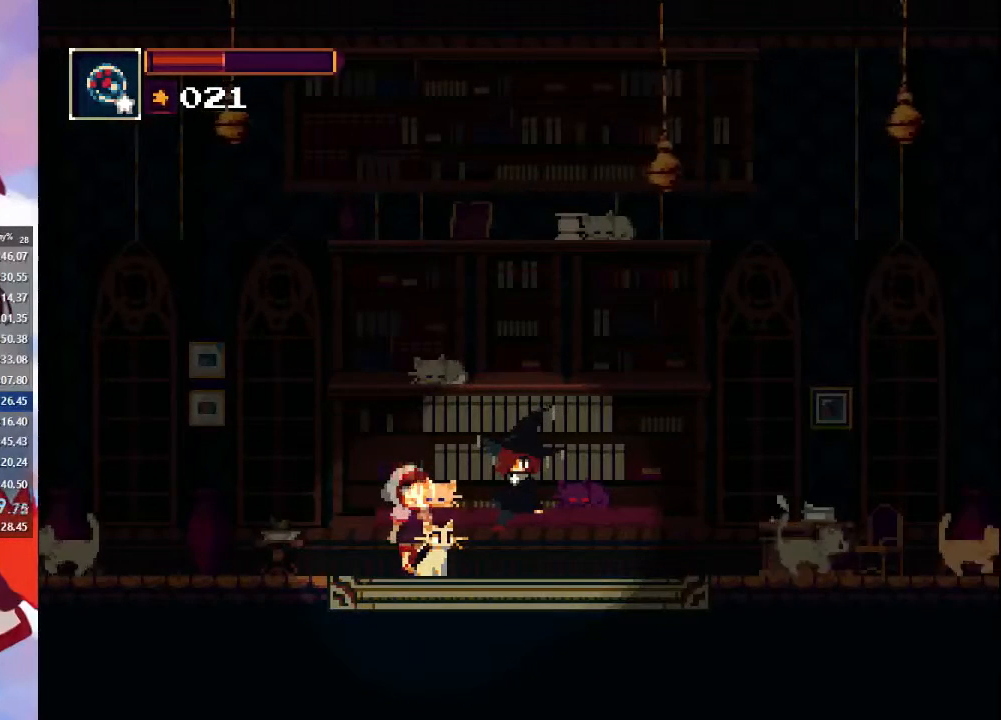
Gameplay with a controller (PlayStation layout); each line is a JSON object with the inputs held at the frame after it. "events" lists button and stick changes between this image and that frame as [ms after this image, input, new state], when the widget could be followed in between. Not read: L3 R3.
{"buttons": ["CROSS"], "left_stick": "center", "right_stick": "center", "events": [[33, "CROSS", "up"], [67, "CROSS", "down"], [67, "SQUARE", "down"], [133, "SQUARE", "up"], [167, "CROSS", "up"], [200, "CROSS", "down"], [200, "SQUARE", "down"], [267, "SQUARE", "up"], [300, "CROSS", "up"], [500, "CROSS", "down"]]}
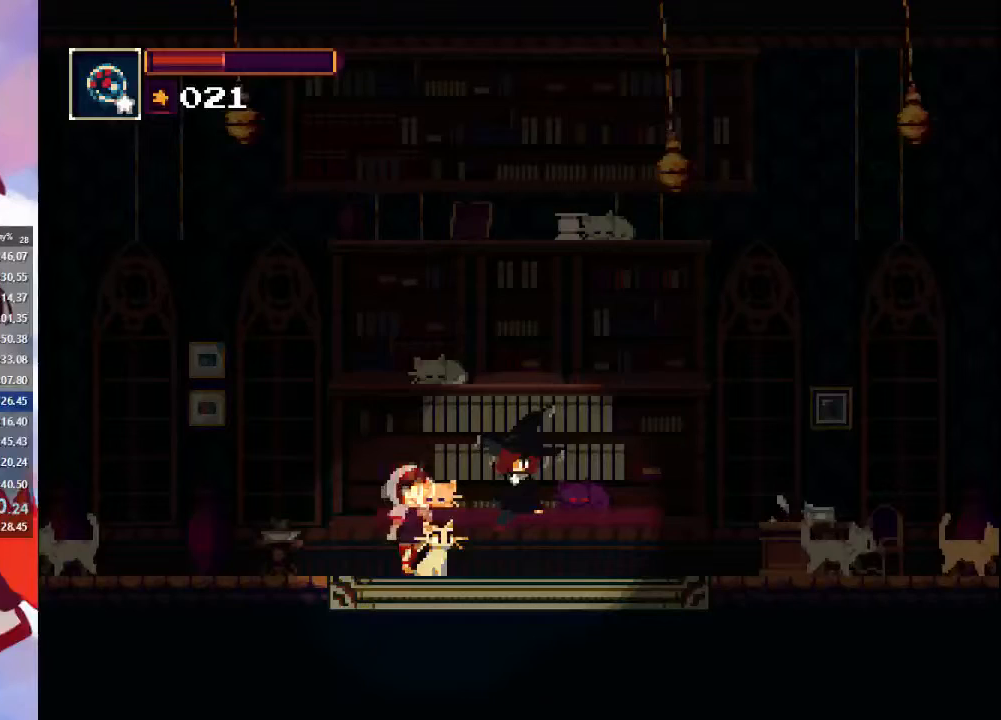
{"buttons": ["CROSS", "SQUARE"], "left_stick": "center", "right_stick": "center", "events": [[67, "SQUARE", "down"], [100, "CROSS", "up"], [133, "SQUARE", "up"], [167, "CIRCLE", "down"], [233, "SQUARE", "down"], [267, "CIRCLE", "up"], [300, "CROSS", "down"], [333, "SQUARE", "up"], [367, "CIRCLE", "down"], [367, "CROSS", "up"], [433, "CIRCLE", "up"], [433, "SQUARE", "down"], [467, "CROSS", "down"]]}
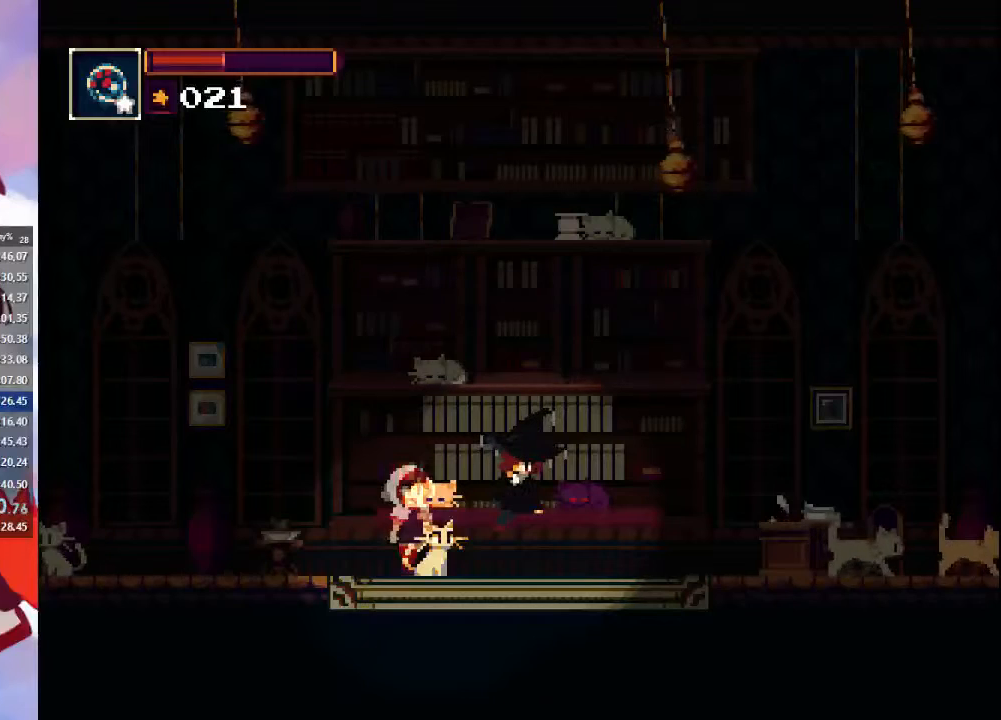
{"buttons": ["SQUARE"], "left_stick": "center", "right_stick": "center", "events": [[33, "CIRCLE", "down"], [33, "SQUARE", "up"], [100, "CROSS", "up"], [167, "CIRCLE", "up"], [167, "SQUARE", "down"], [233, "CIRCLE", "down"], [233, "SQUARE", "up"], [300, "CIRCLE", "up"], [300, "SQUARE", "down"], [367, "CROSS", "down"], [400, "CIRCLE", "down"], [400, "SQUARE", "up"], [433, "CROSS", "up"], [467, "CIRCLE", "up"], [467, "SQUARE", "down"]]}
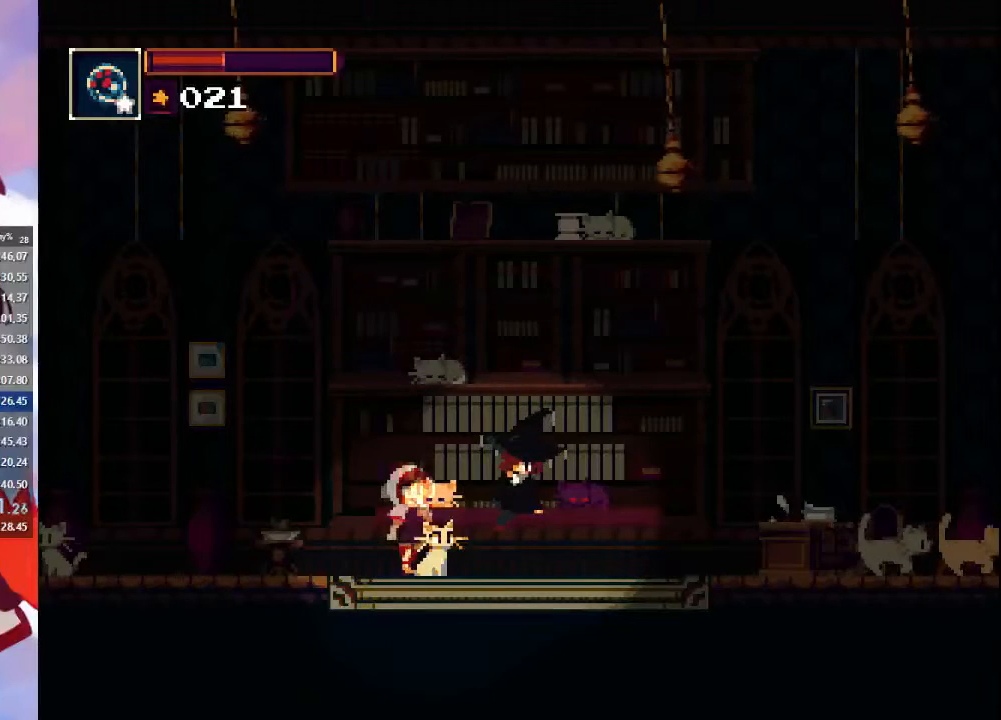
{"buttons": ["CROSS", "CIRCLE"], "left_stick": "center", "right_stick": "center", "events": [[100, "CROSS", "down"], [133, "CIRCLE", "down"], [133, "CROSS", "up"], [133, "SQUARE", "up"], [200, "CIRCLE", "up"], [200, "SQUARE", "down"], [233, "CROSS", "down"], [300, "CIRCLE", "down"], [300, "SQUARE", "up"], [333, "CROSS", "up"], [367, "CIRCLE", "up"], [400, "SQUARE", "down"], [433, "CROSS", "down"], [467, "CIRCLE", "down"], [467, "SQUARE", "up"]]}
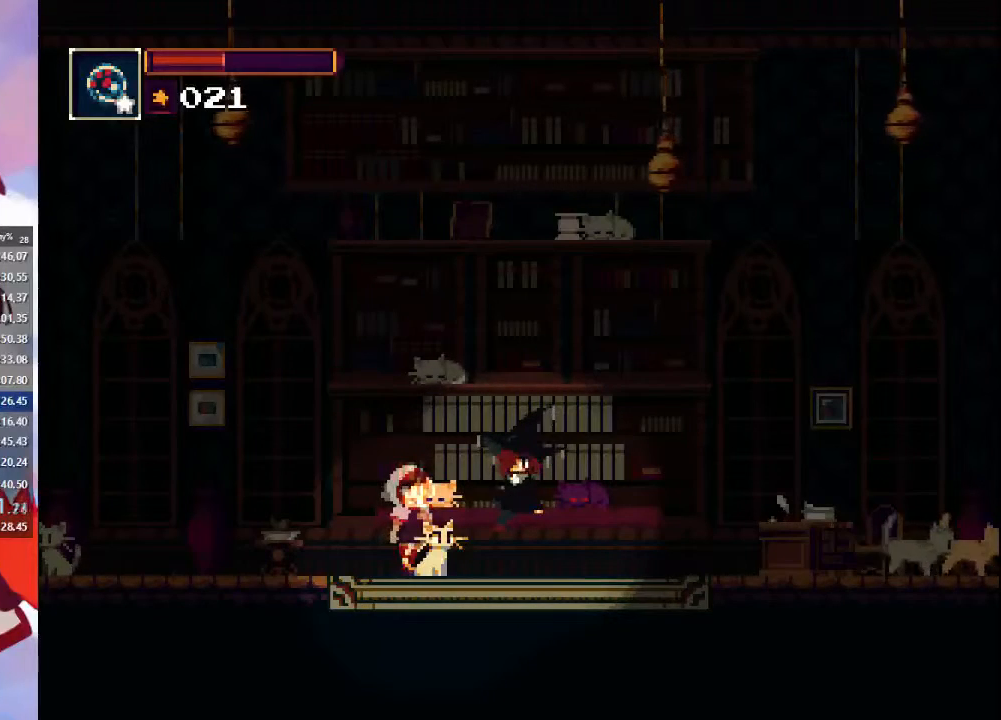
{"buttons": ["SQUARE"], "left_stick": "center", "right_stick": "center", "events": [[33, "CROSS", "up"], [67, "CIRCLE", "up"], [67, "SQUARE", "down"], [133, "CROSS", "down"], [167, "CIRCLE", "down"], [167, "SQUARE", "up"], [200, "CROSS", "up"], [267, "CIRCLE", "up"], [267, "SQUARE", "down"], [300, "CROSS", "down"], [333, "CIRCLE", "down"], [333, "SQUARE", "up"], [367, "CROSS", "up"], [433, "SQUARE", "down"], [500, "CIRCLE", "up"]]}
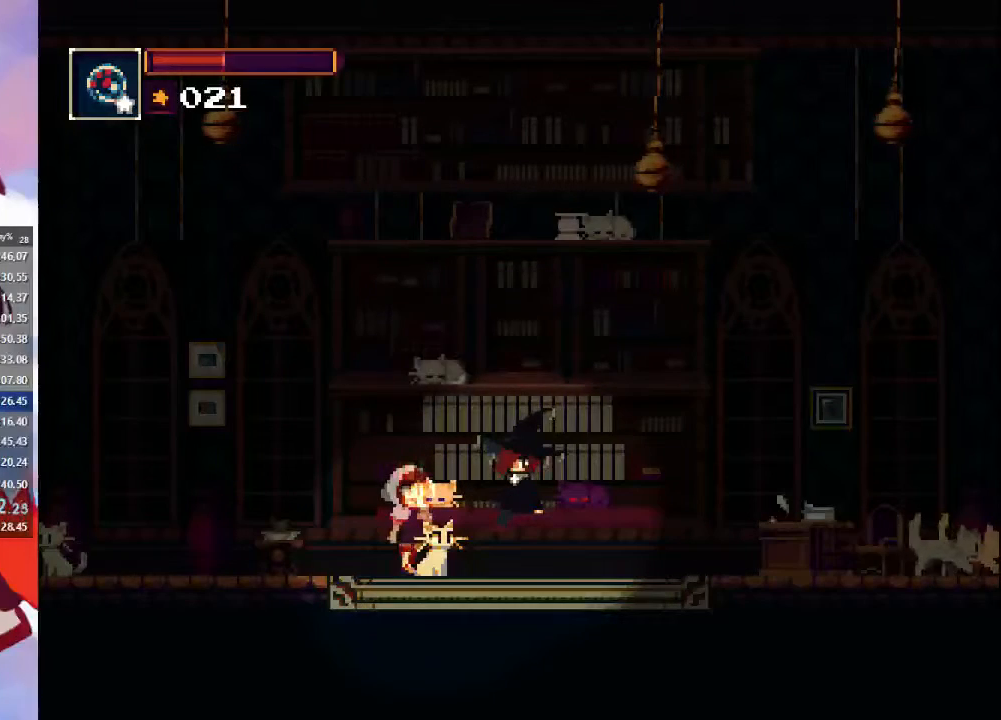
{"buttons": ["CIRCLE", "SQUARE"], "left_stick": "center", "right_stick": "center", "events": [[33, "CROSS", "down"], [67, "CIRCLE", "down"], [67, "SQUARE", "up"], [100, "CROSS", "up"], [133, "SQUARE", "down"], [167, "CIRCLE", "up"], [200, "CROSS", "down"], [233, "CIRCLE", "down"], [233, "SQUARE", "up"], [300, "CROSS", "up"], [300, "SQUARE", "down"], [333, "CIRCLE", "up"], [367, "CROSS", "down"], [400, "SQUARE", "up"], [467, "CIRCLE", "down"], [500, "CROSS", "up"], [500, "SQUARE", "down"]]}
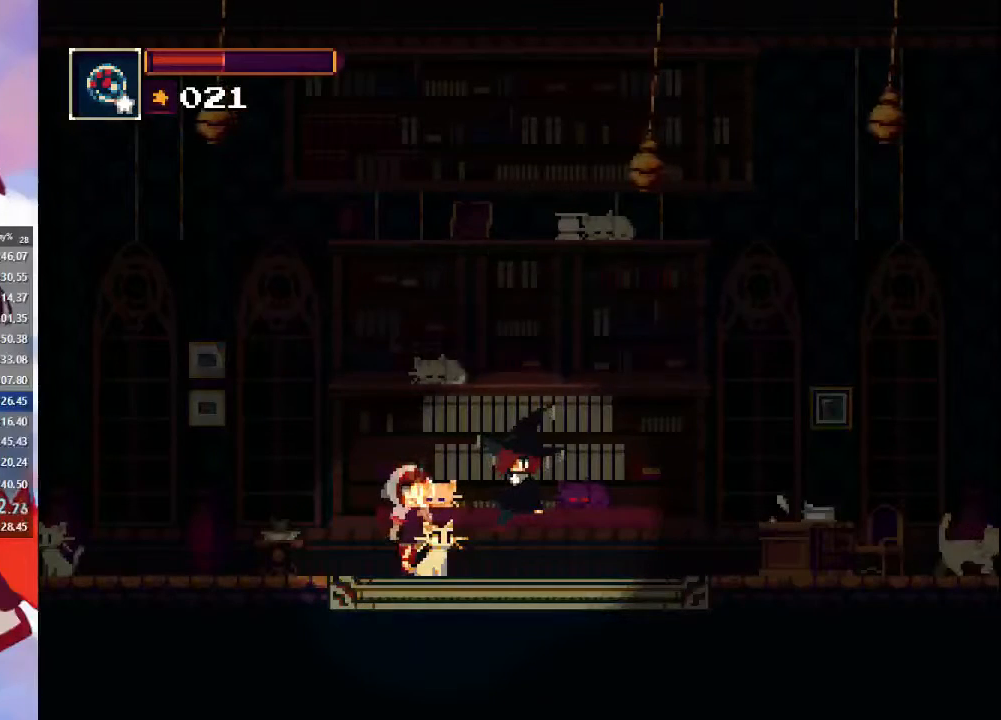
{"buttons": ["CIRCLE"], "left_stick": "center", "right_stick": "center", "events": [[33, "CIRCLE", "up"], [100, "CROSS", "down"], [133, "SQUARE", "up"], [167, "CIRCLE", "down"], [200, "CROSS", "up"], [200, "SQUARE", "down"], [233, "CIRCLE", "up"], [267, "CROSS", "down"], [300, "CIRCLE", "down"], [300, "SQUARE", "up"], [333, "CROSS", "up"], [367, "SQUARE", "down"], [400, "CIRCLE", "up"], [433, "CROSS", "down"], [433, "SQUARE", "up"], [467, "CIRCLE", "down"], [500, "CROSS", "up"]]}
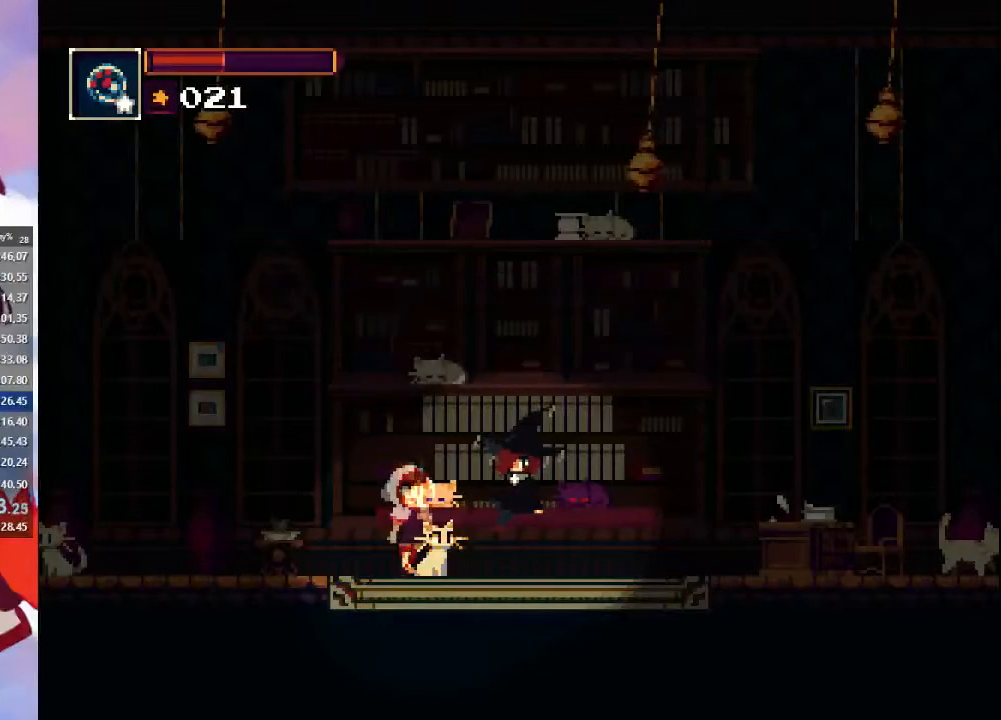
{"buttons": ["SQUARE"], "left_stick": "center", "right_stick": "center", "events": [[33, "SQUARE", "down"], [67, "CIRCLE", "up"], [100, "CROSS", "down"], [133, "SQUARE", "up"], [167, "CIRCLE", "down"], [167, "CROSS", "up"], [267, "CIRCLE", "up"], [333, "CROSS", "down"], [367, "SQUARE", "down"], [400, "SQUARE", "up"], [433, "CROSS", "up"], [500, "SQUARE", "down"]]}
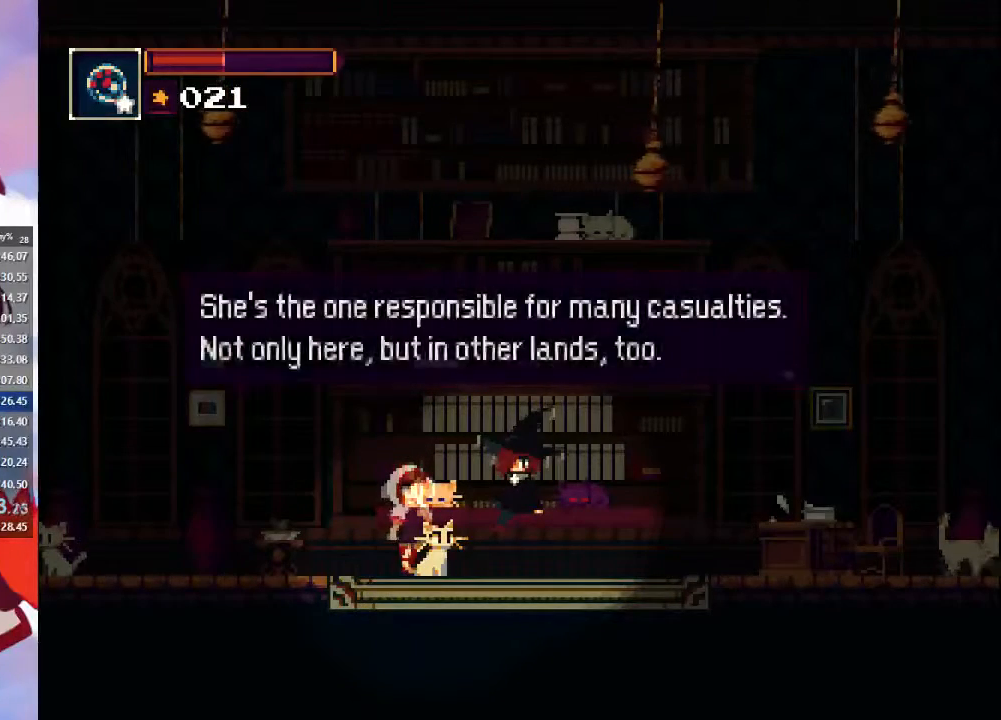
{"buttons": ["CROSS", "SQUARE"], "left_stick": "center", "right_stick": "center", "events": [[33, "SQUARE", "up"], [100, "CROSS", "down"], [133, "SQUARE", "down"], [167, "SQUARE", "up"], [200, "CROSS", "up"], [267, "CROSS", "down"], [267, "SQUARE", "down"], [300, "CROSS", "up"], [300, "SQUARE", "up"], [367, "CROSS", "down"], [367, "SQUARE", "down"], [400, "SQUARE", "up"], [433, "CROSS", "up"], [500, "CROSS", "down"], [500, "SQUARE", "down"]]}
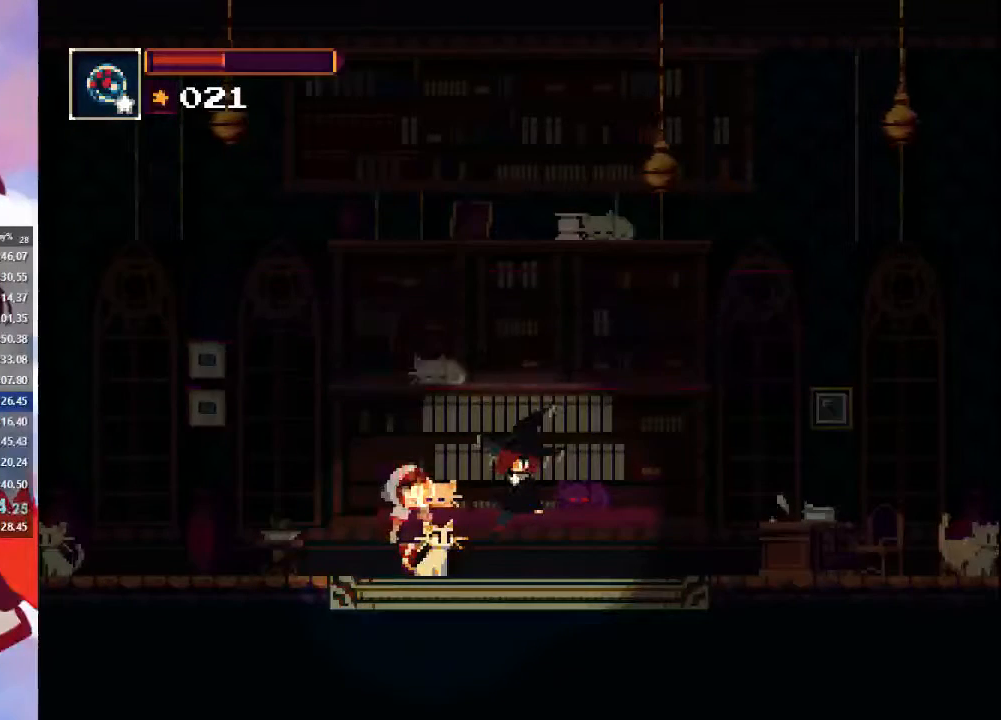
{"buttons": ["CROSS"], "left_stick": "center", "right_stick": "center", "events": [[33, "SQUARE", "up"], [67, "CROSS", "up"], [133, "CROSS", "down"], [200, "CROSS", "up"], [233, "CROSS", "down"], [333, "CROSS", "up"], [367, "CROSS", "down"], [400, "SQUARE", "down"], [433, "CROSS", "up"], [433, "SQUARE", "up"], [500, "CROSS", "down"]]}
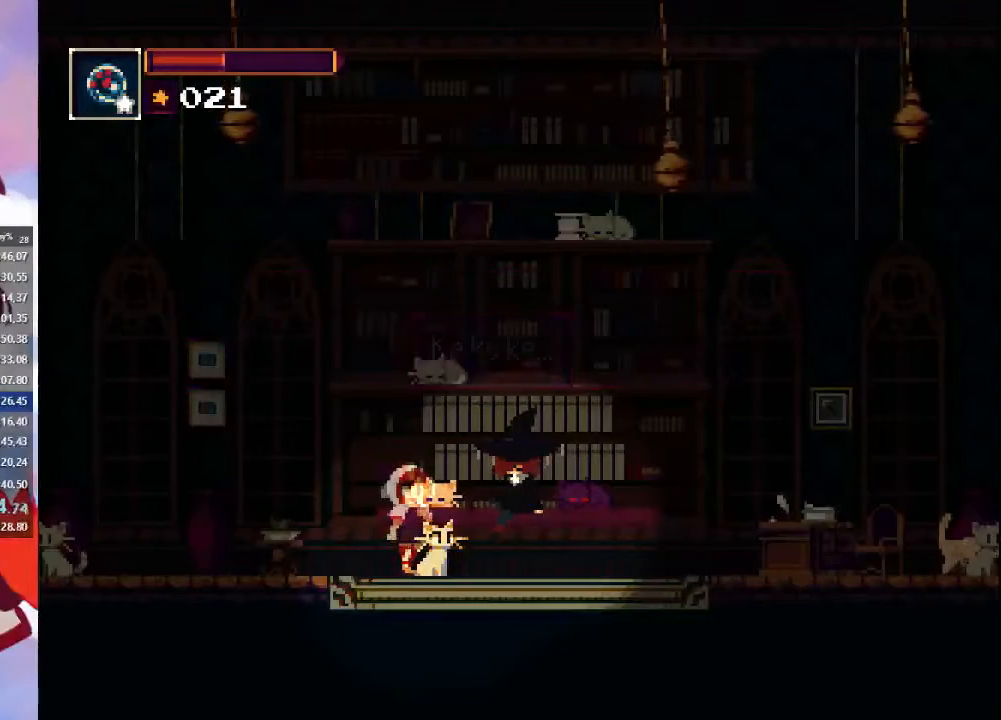
{"buttons": ["SQUARE"], "left_stick": "center", "right_stick": "center", "events": [[33, "SQUARE", "down"], [67, "SQUARE", "up"], [100, "CROSS", "up"], [133, "CROSS", "down"], [133, "SQUARE", "down"], [167, "SQUARE", "up"], [200, "CROSS", "up"], [267, "CROSS", "down"], [333, "CROSS", "up"], [367, "CROSS", "down"], [400, "SQUARE", "down"], [433, "SQUARE", "up"], [467, "CROSS", "up"], [500, "SQUARE", "down"]]}
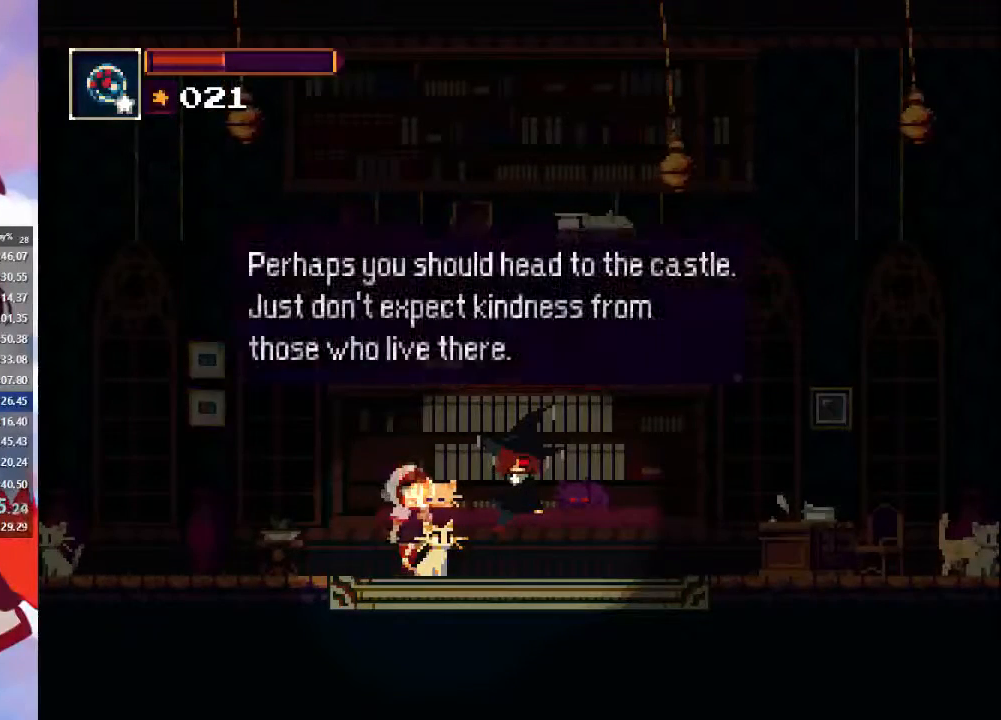
{"buttons": [], "left_stick": "center", "right_stick": "center", "events": [[33, "CROSS", "down"], [67, "CROSS", "up"], [67, "SQUARE", "up"], [167, "CROSS", "down"], [167, "SQUARE", "down"], [200, "SQUARE", "up"], [233, "CROSS", "up"], [267, "CROSS", "down"], [300, "SQUARE", "down"], [333, "CROSS", "up"], [333, "SQUARE", "up"], [400, "CROSS", "down"], [433, "SQUARE", "down"], [467, "SQUARE", "up"], [500, "CROSS", "up"]]}
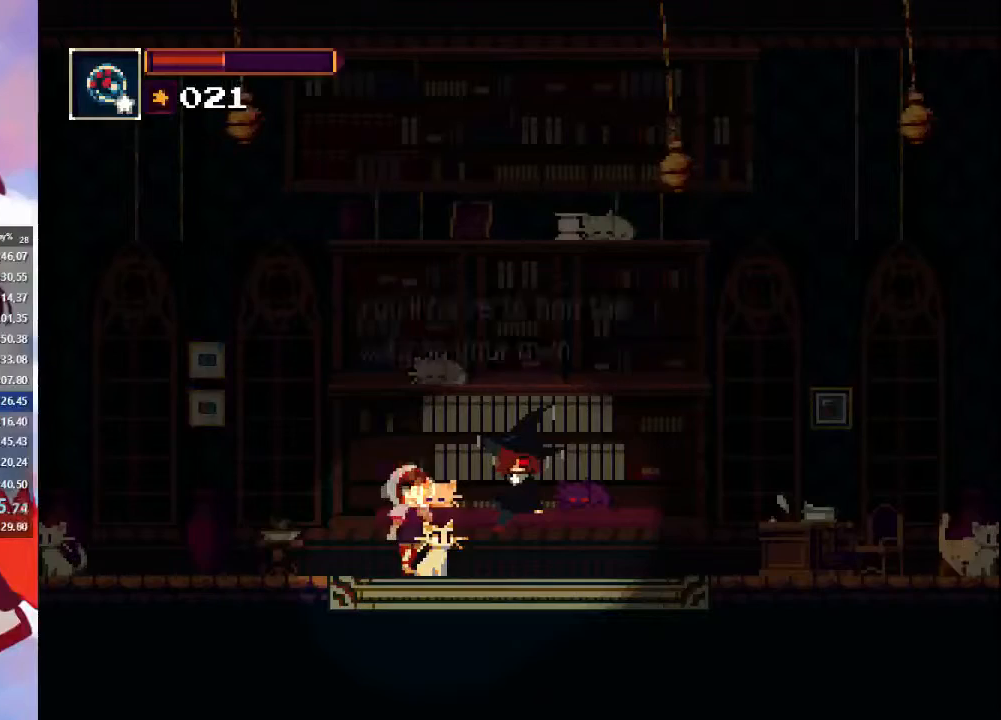
{"buttons": [], "left_stick": "center", "right_stick": "center", "events": [[67, "CROSS", "down"], [100, "CROSS", "up"], [167, "CROSS", "down"], [167, "SQUARE", "down"], [200, "SQUARE", "up"], [233, "CROSS", "up"], [300, "CROSS", "down"], [300, "SQUARE", "down"], [333, "SQUARE", "up"], [367, "CROSS", "up"], [433, "CROSS", "down"], [433, "SQUARE", "down"], [467, "SQUARE", "up"], [500, "CROSS", "up"]]}
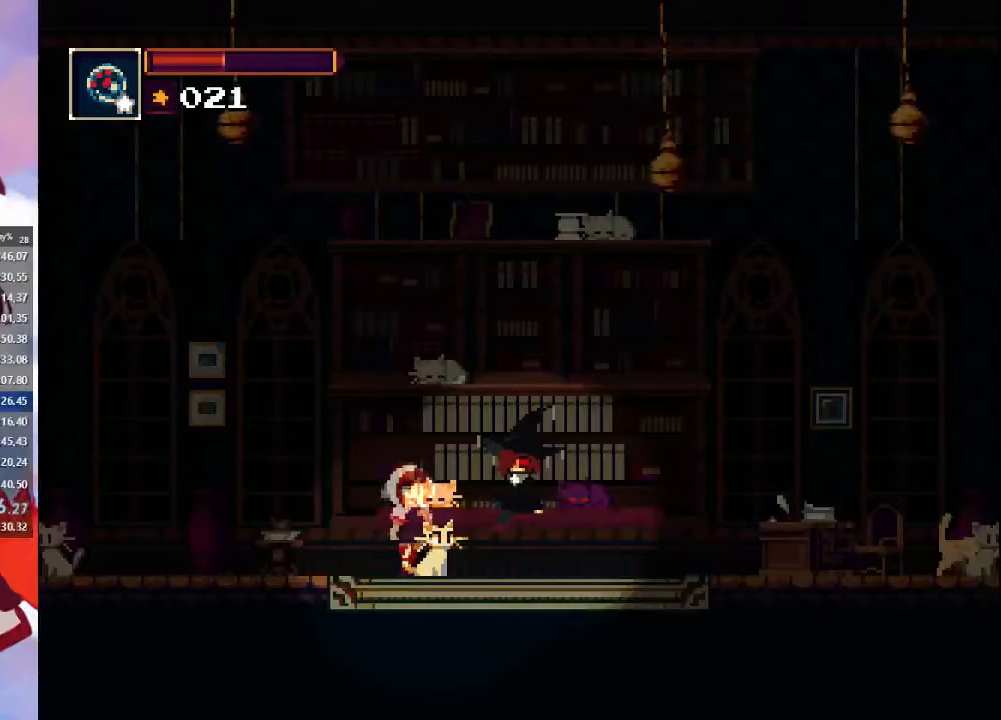
{"buttons": ["CROSS"], "left_stick": "center", "right_stick": "center", "events": [[33, "CROSS", "down"], [33, "SQUARE", "down"], [100, "SQUARE", "up"], [133, "CROSS", "up"], [167, "CROSS", "down"], [167, "SQUARE", "down"], [233, "SQUARE", "up"], [267, "CROSS", "up"], [300, "SQUARE", "down"], [333, "CROSS", "down"], [367, "CROSS", "up"], [367, "SQUARE", "up"], [433, "CROSS", "down"], [433, "SQUARE", "down"], [500, "SQUARE", "up"]]}
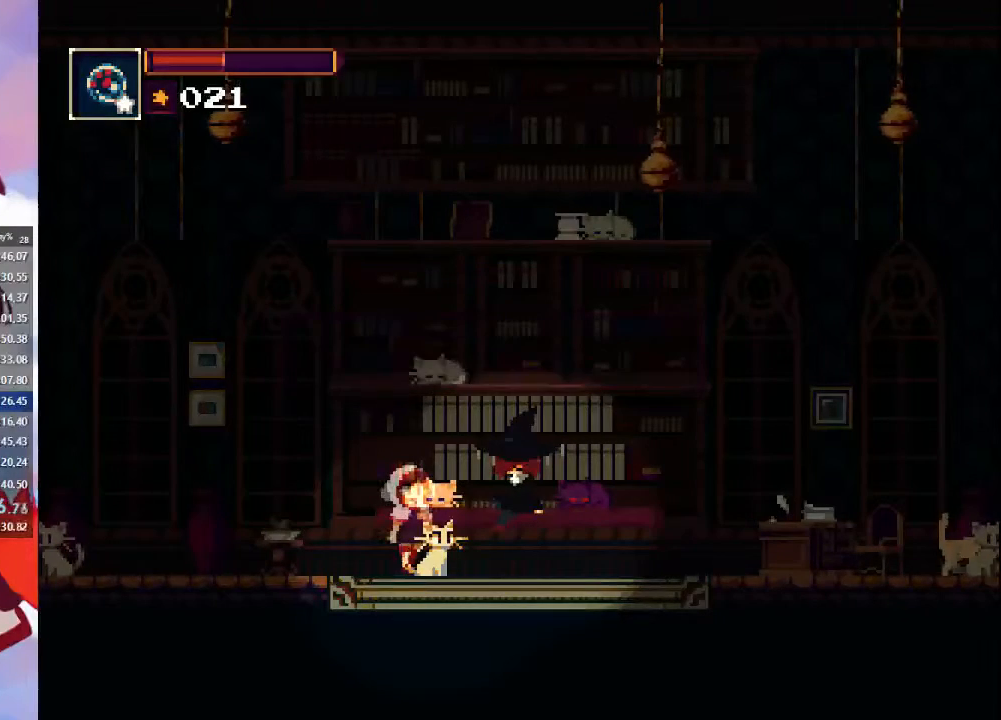
{"buttons": ["CROSS", "SQUARE"], "left_stick": "center", "right_stick": "center", "events": [[33, "CROSS", "up"], [100, "CROSS", "down"], [100, "SQUARE", "down"], [133, "SQUARE", "up"], [167, "CROSS", "up"], [233, "CROSS", "down"], [267, "SQUARE", "down"], [300, "SQUARE", "up"], [333, "CROSS", "up"], [367, "CROSS", "down"], [400, "SQUARE", "down"], [433, "SQUARE", "up"], [500, "SQUARE", "down"]]}
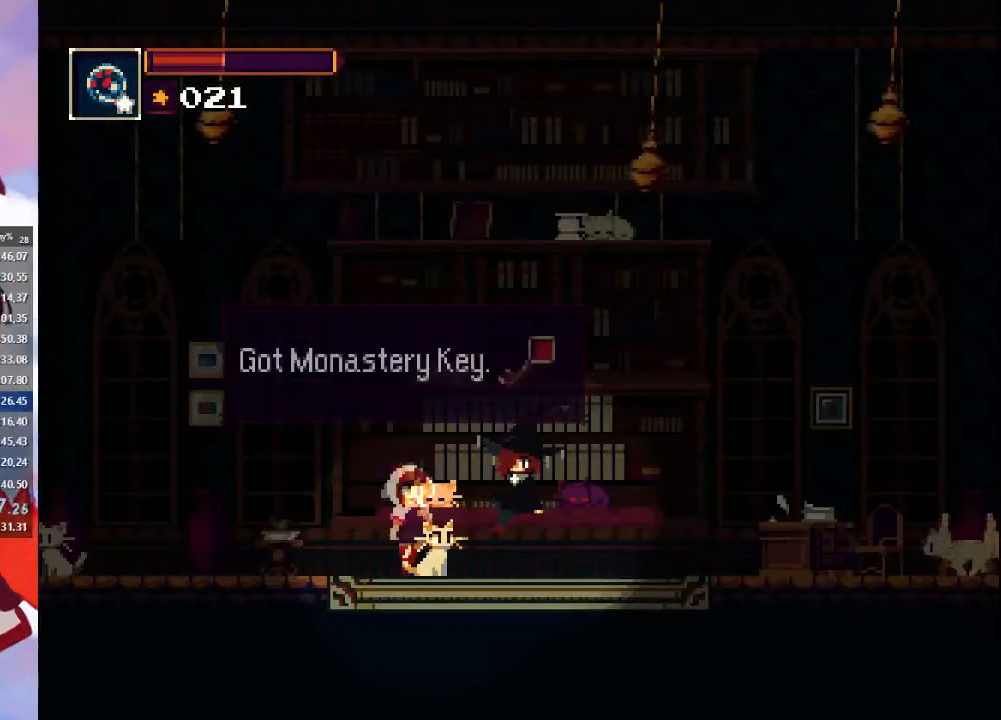
{"buttons": [], "left_stick": "center", "right_stick": "center", "events": [[33, "SQUARE", "up"], [67, "CROSS", "up"], [133, "CROSS", "down"], [133, "SELECT", "down"], [133, "SQUARE", "down"], [200, "CROSS", "up"], [200, "SQUARE", "up"], [267, "CROSS", "down"], [267, "SELECT", "up"], [267, "SQUARE", "down"], [333, "SQUARE", "up"], [367, "CROSS", "up"], [400, "CROSS", "down"], [400, "SQUARE", "down"], [467, "CROSS", "up"], [467, "SQUARE", "up"]]}
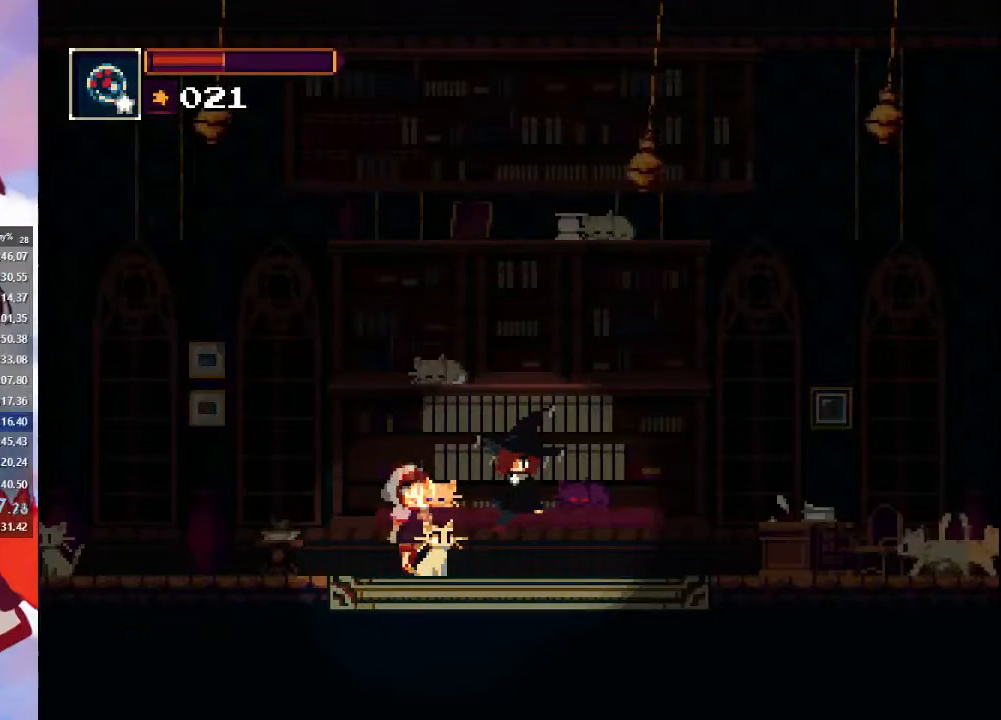
{"buttons": ["CROSS", "SQUARE"], "left_stick": "down-left", "right_stick": "center", "events": [[67, "CROSS", "down"], [67, "SQUARE", "down"], [100, "left_stick", "down-left"], [133, "CROSS", "up"], [133, "SQUARE", "up"], [233, "CROSS", "down"], [233, "SQUARE", "down"], [267, "CROSS", "up"], [267, "SQUARE", "up"], [333, "CROSS", "down"], [367, "SQUARE", "down"], [400, "SQUARE", "up"], [433, "CROSS", "up"], [467, "CROSS", "down"], [467, "SQUARE", "down"]]}
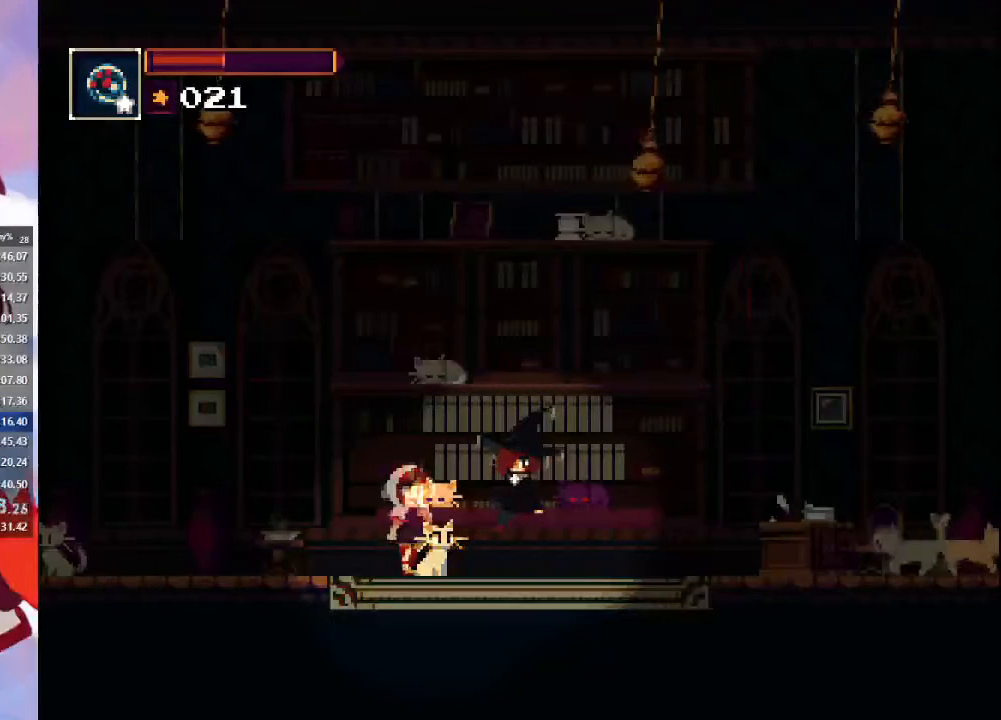
{"buttons": [], "left_stick": "down-left", "right_stick": "center", "events": [[33, "CROSS", "up"], [33, "SQUARE", "up"], [100, "CROSS", "down"], [100, "SQUARE", "down"], [167, "SQUARE", "up"], [200, "CROSS", "up"], [233, "CROSS", "down"], [267, "SQUARE", "down"], [300, "SQUARE", "up"], [333, "CROSS", "up"]]}
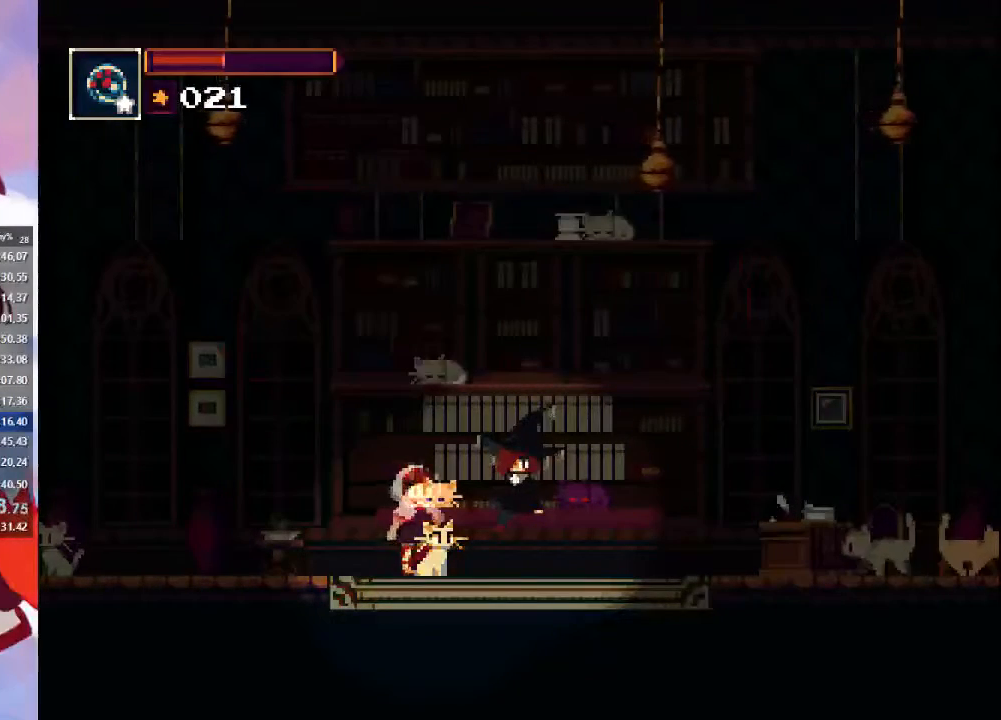
{"buttons": ["CROSS"], "left_stick": "down-left", "right_stick": "center", "events": [[467, "CROSS", "down"]]}
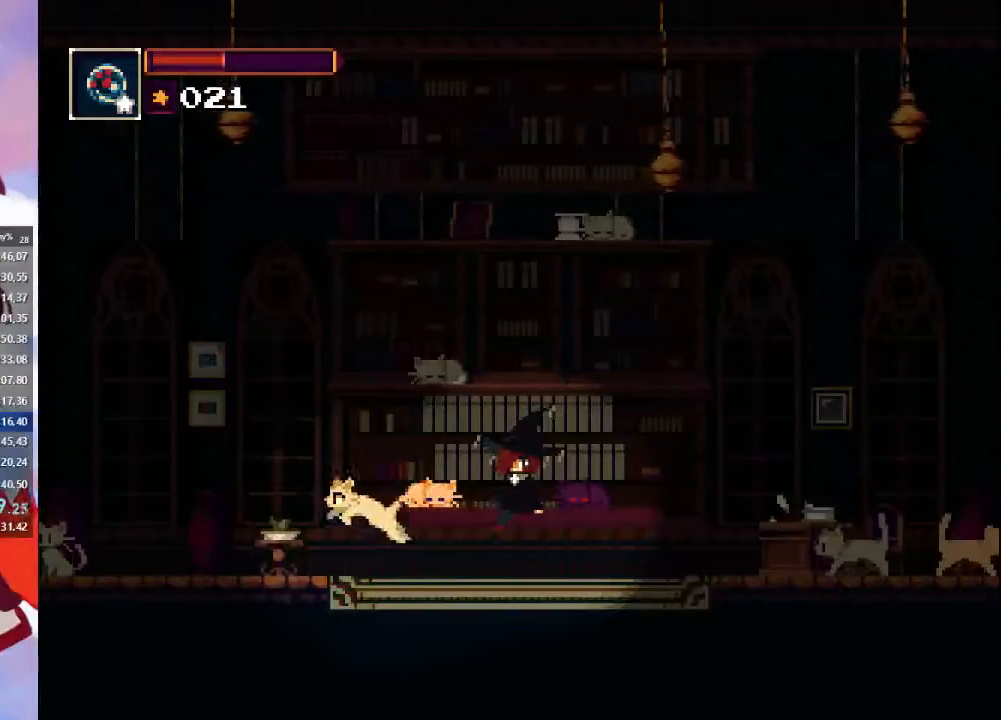
{"buttons": ["CIRCLE"], "left_stick": "down-left", "right_stick": "center", "events": [[267, "CROSS", "up"], [300, "CIRCLE", "down"]]}
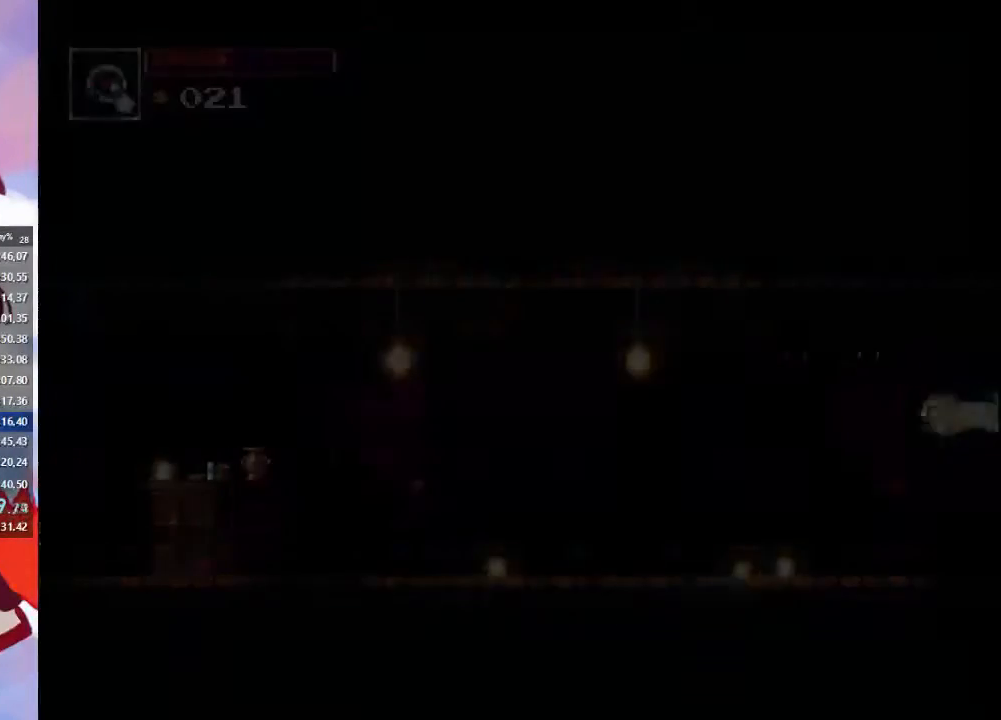
{"buttons": ["CROSS"], "left_stick": "down-left", "right_stick": "center", "events": [[33, "CIRCLE", "up"], [467, "CROSS", "down"]]}
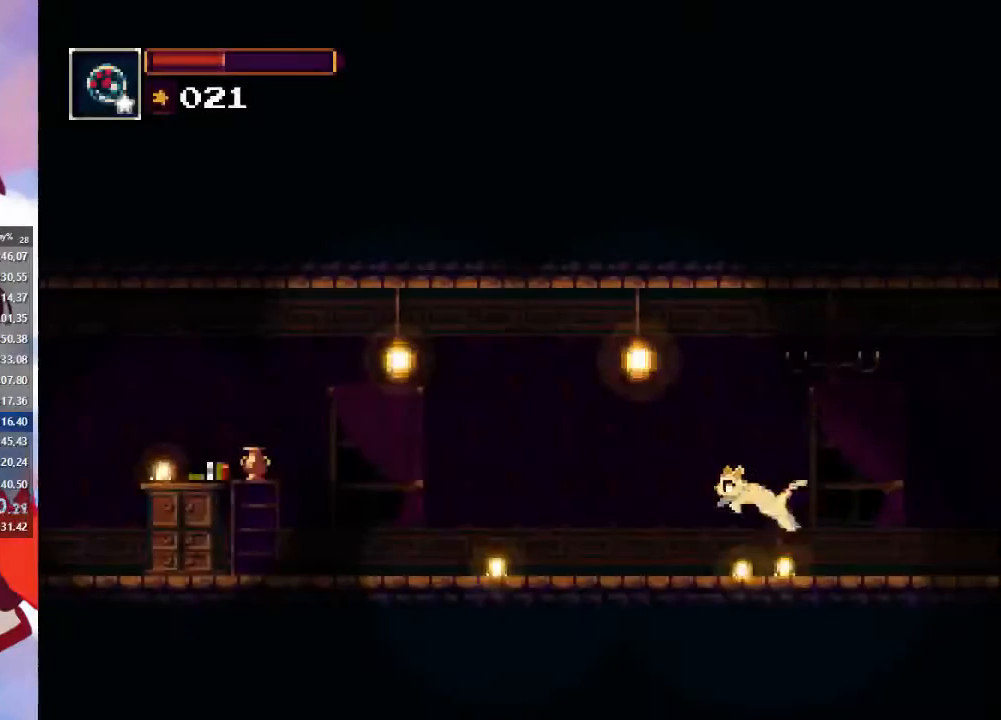
{"buttons": ["CIRCLE"], "left_stick": "down-left", "right_stick": "center", "events": [[333, "CROSS", "up"], [467, "CIRCLE", "down"]]}
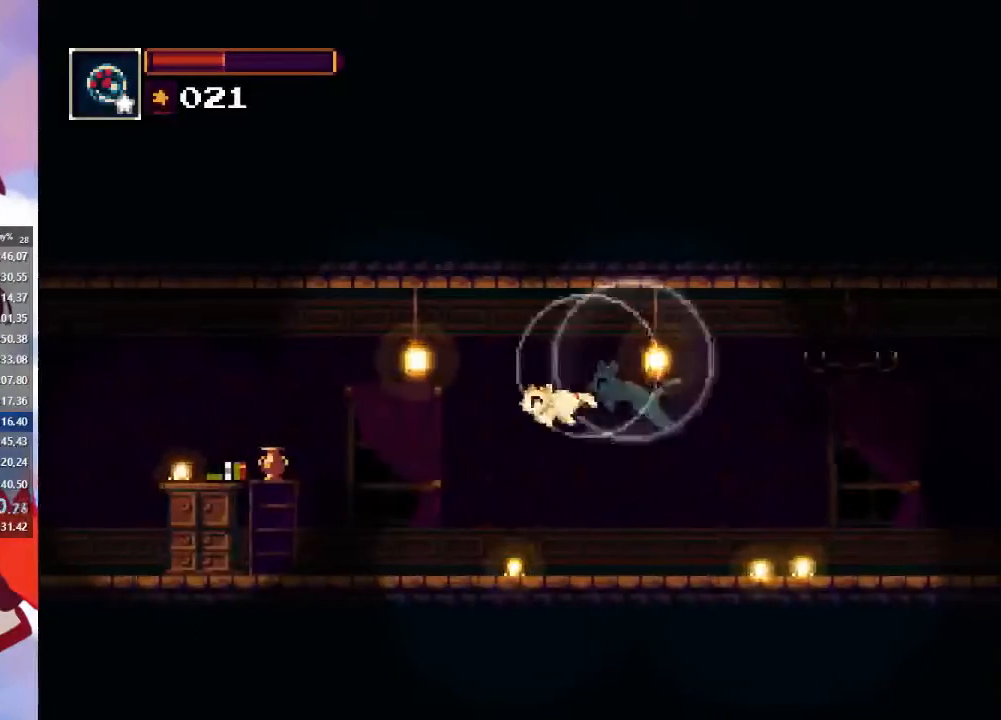
{"buttons": [], "left_stick": "down-left", "right_stick": "center", "events": [[200, "CIRCLE", "up"]]}
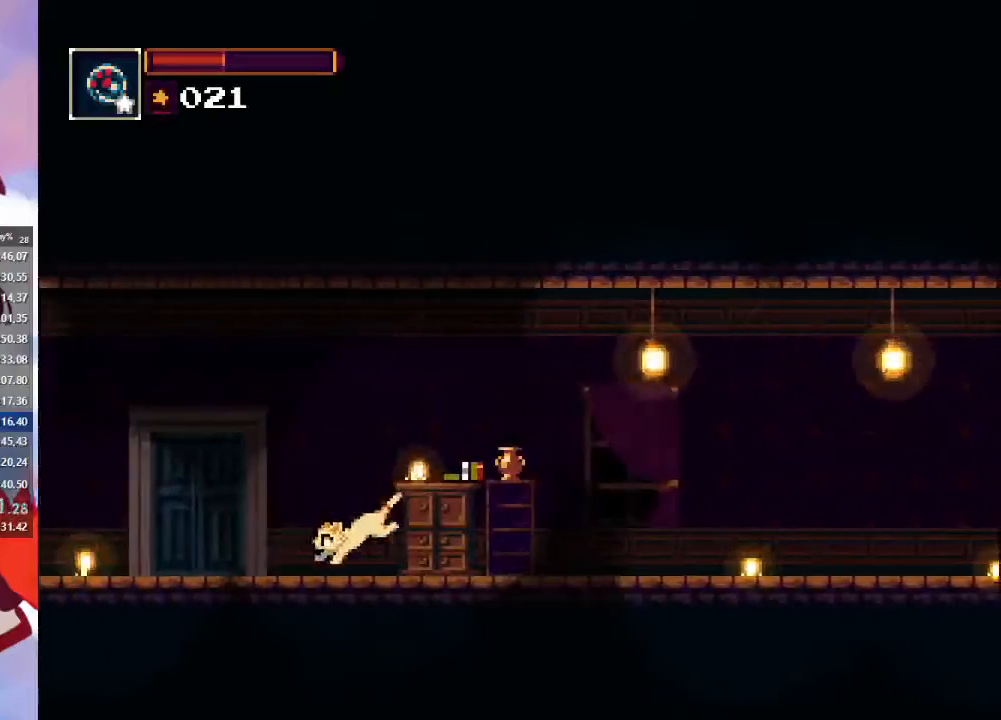
{"buttons": ["CROSS"], "left_stick": "down-left", "right_stick": "center", "events": [[100, "CROSS", "down"]]}
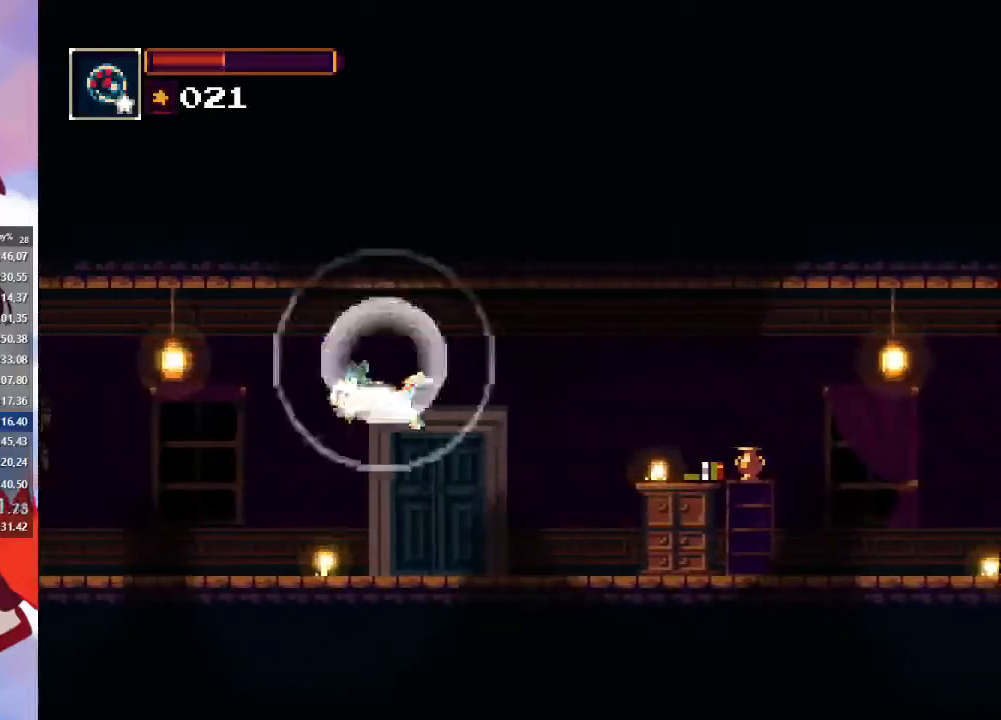
{"buttons": [], "left_stick": "down-left", "right_stick": "center", "events": [[67, "CROSS", "up"], [167, "CIRCLE", "down"], [433, "CIRCLE", "up"]]}
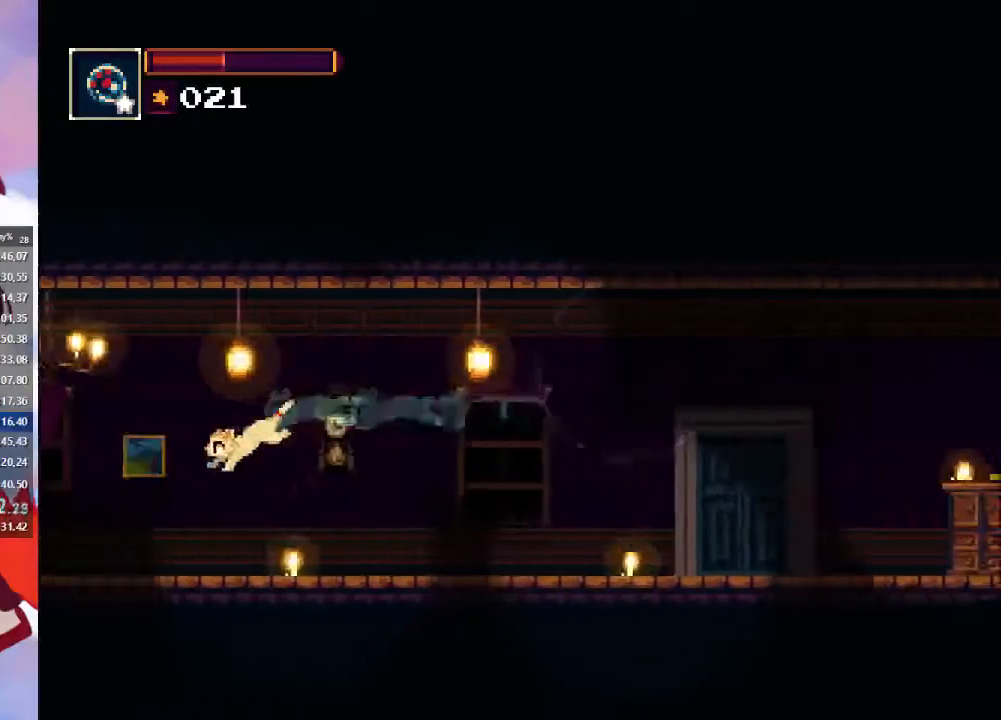
{"buttons": ["CROSS"], "left_stick": "down-left", "right_stick": "center", "events": [[300, "CROSS", "down"]]}
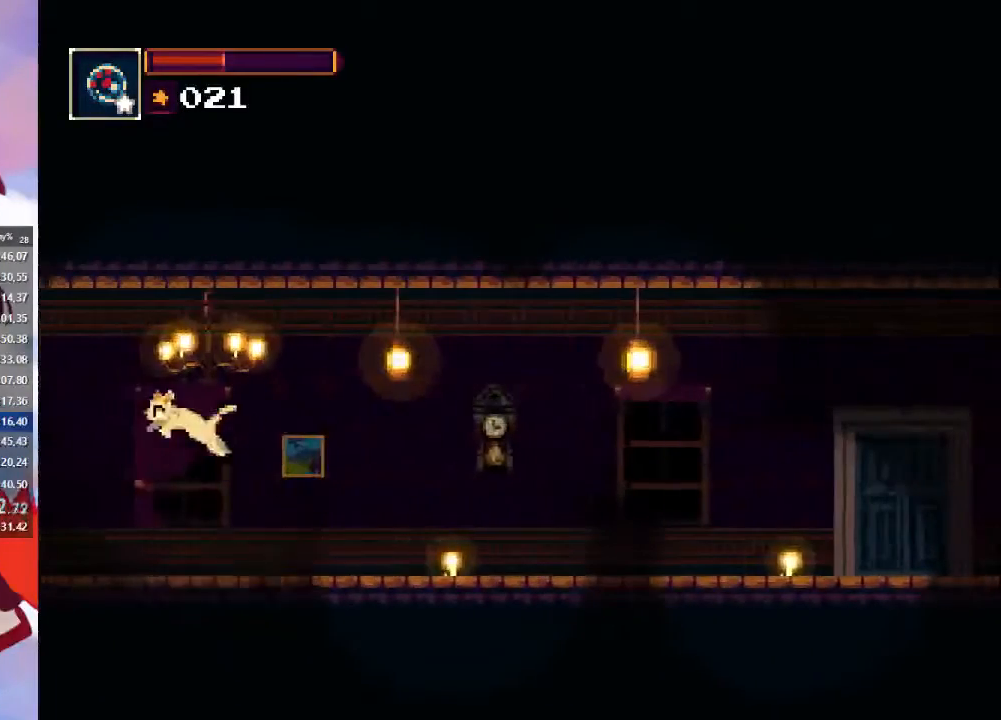
{"buttons": [], "left_stick": "down-left", "right_stick": "center", "events": [[133, "CROSS", "up"], [300, "CIRCLE", "down"], [433, "CIRCLE", "up"]]}
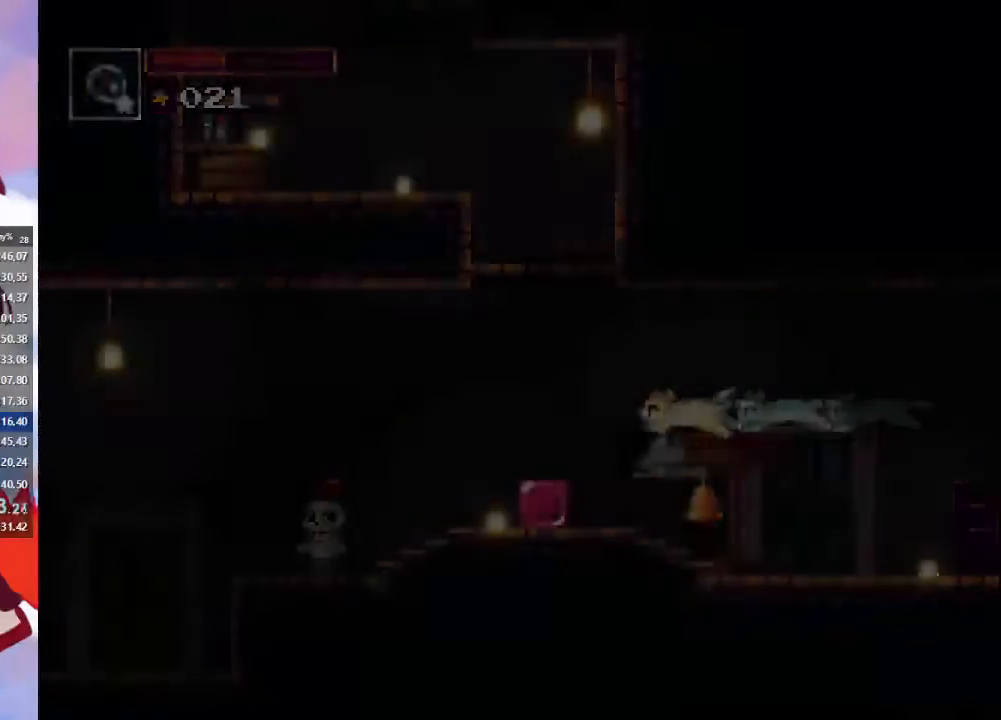
{"buttons": [], "left_stick": "center", "right_stick": "center", "events": [[100, "SQUARE", "down"], [233, "SQUARE", "up"], [300, "left_stick", "center"]]}
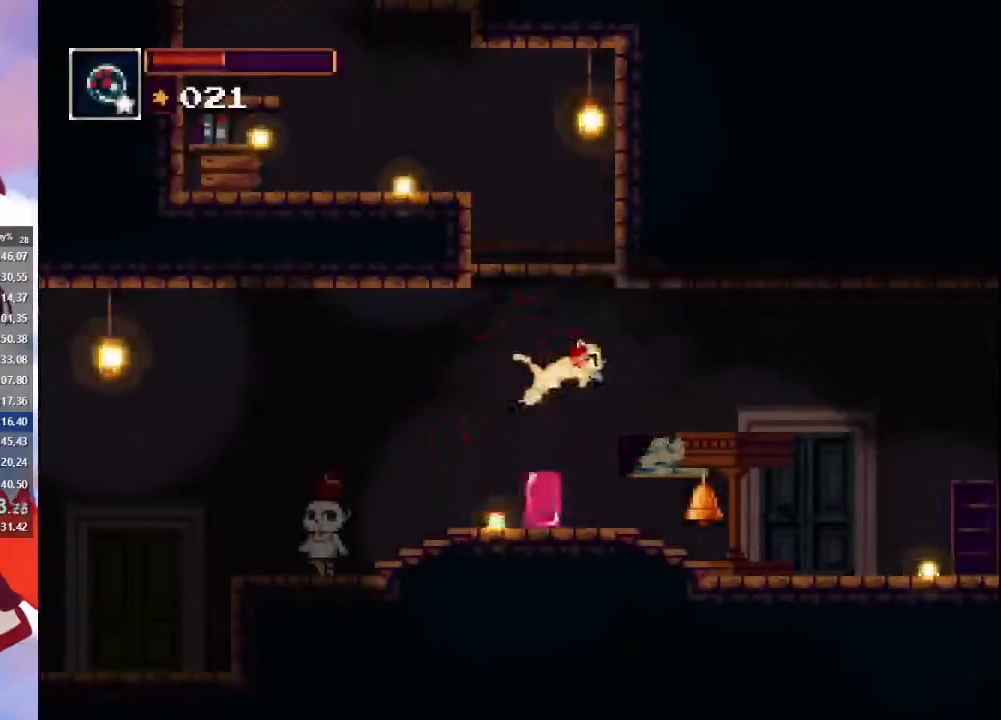
{"buttons": [], "left_stick": "center", "right_stick": "center", "events": [[100, "left_stick", "right"], [300, "left_stick", "center"]]}
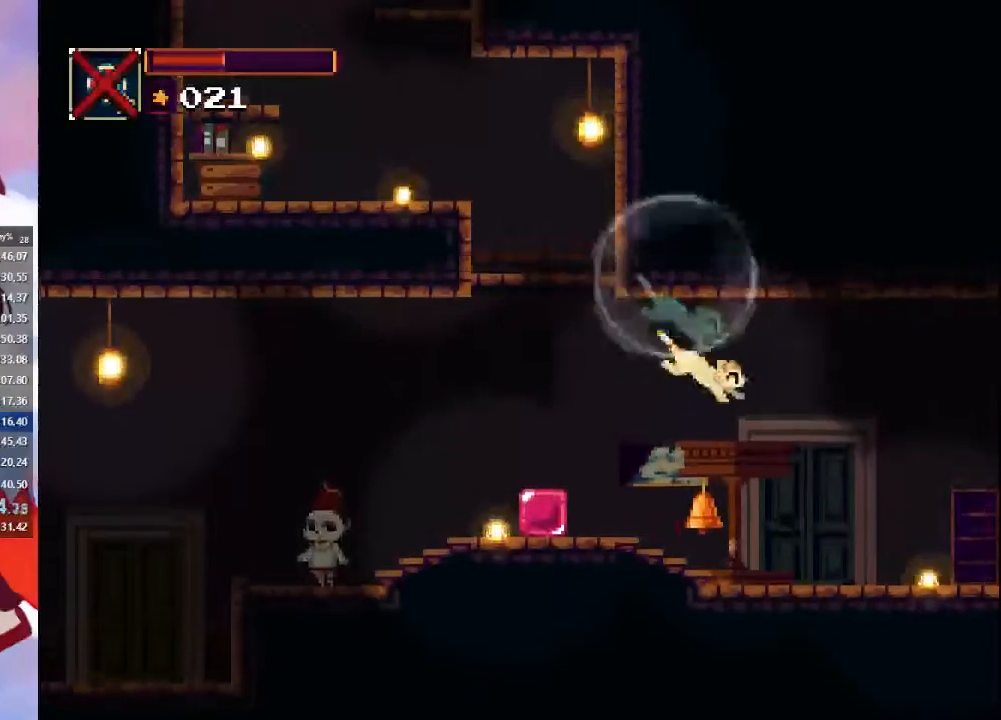
{"buttons": [], "left_stick": "center", "right_stick": "center", "events": [[100, "SQUARE", "down"], [333, "SQUARE", "up"]]}
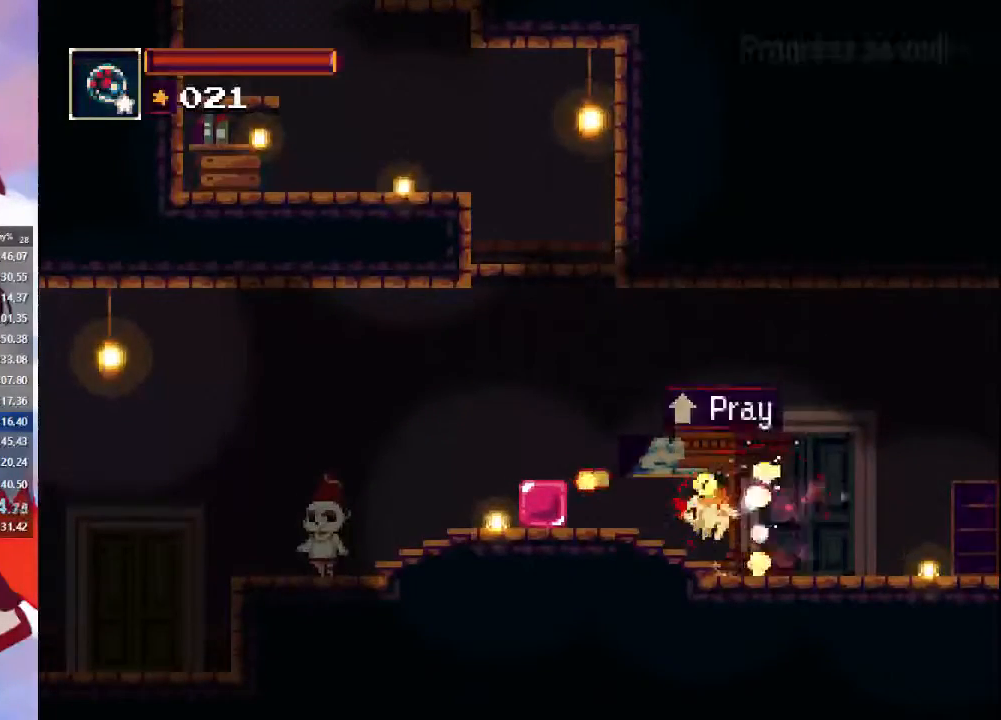
{"buttons": [], "left_stick": "center", "right_stick": "center", "events": []}